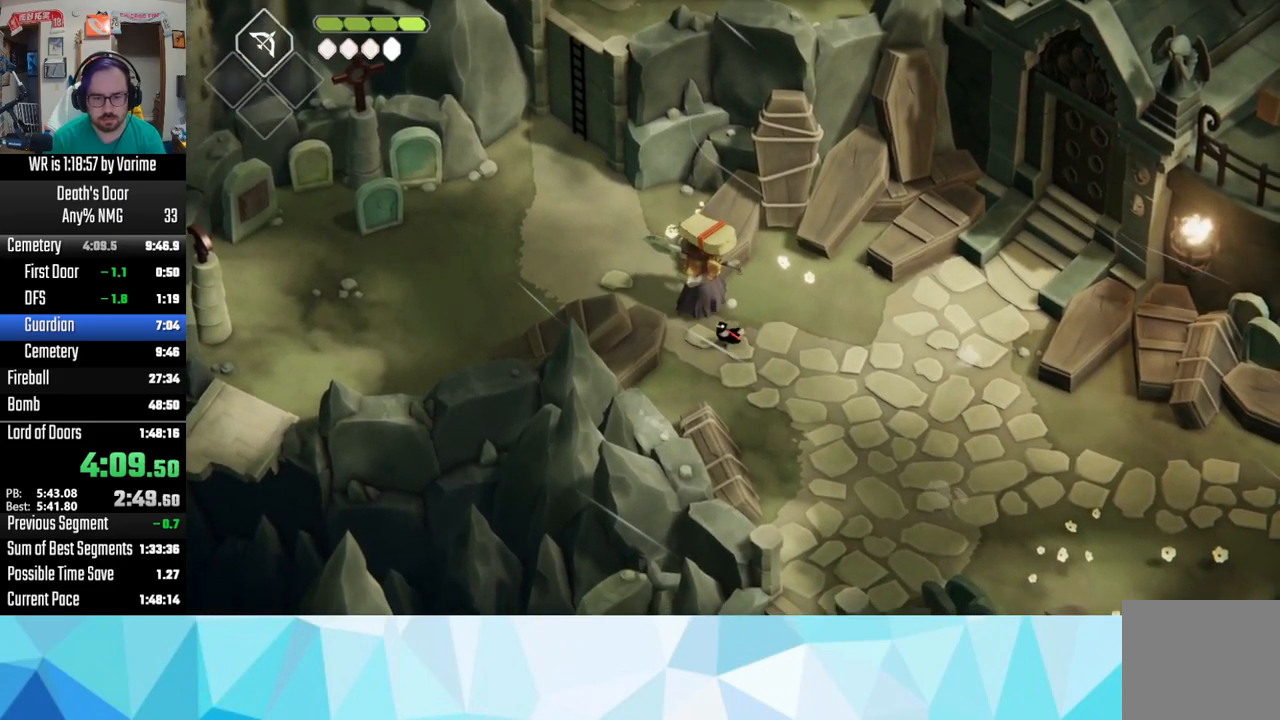
Gameplay with a controller (PlayStation layout); each line is a JSON object with the inputs held at the frame after it. "button_events" lists button changes between this image and that frame as [ms after this image, input, new state], when the widget could be followed in between (sticks are given only as held states).
{"buttons": ["CROSS"], "left_stick": "up-left", "right_stick": "center", "button_events": [[100, "CROSS", "down"], [217, "CROSS", "up"], [267, "CROSS", "down"], [384, "CROSS", "up"], [500, "CROSS", "down"]]}
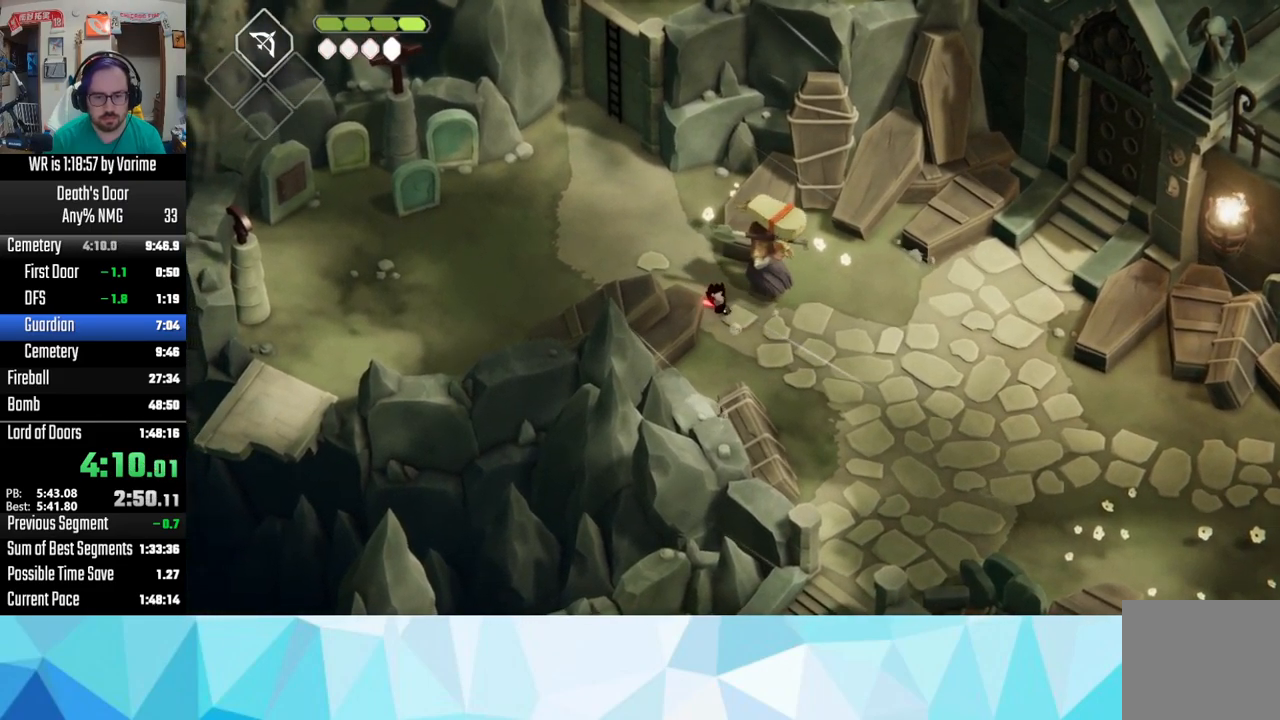
{"buttons": [], "left_stick": "up-left", "right_stick": "center", "button_events": [[117, "CROSS", "up"]]}
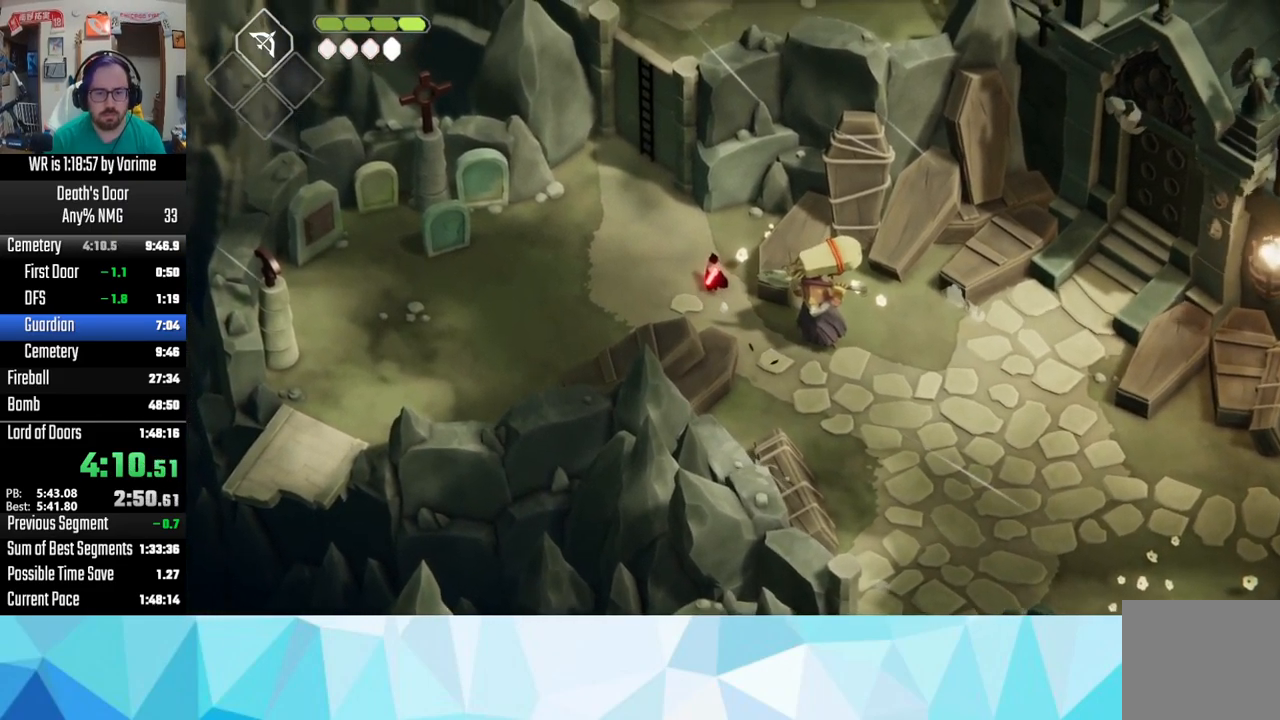
{"buttons": [], "left_stick": "up-left", "right_stick": "center", "button_events": [[134, "CROSS", "down"], [217, "CROSS", "up"]]}
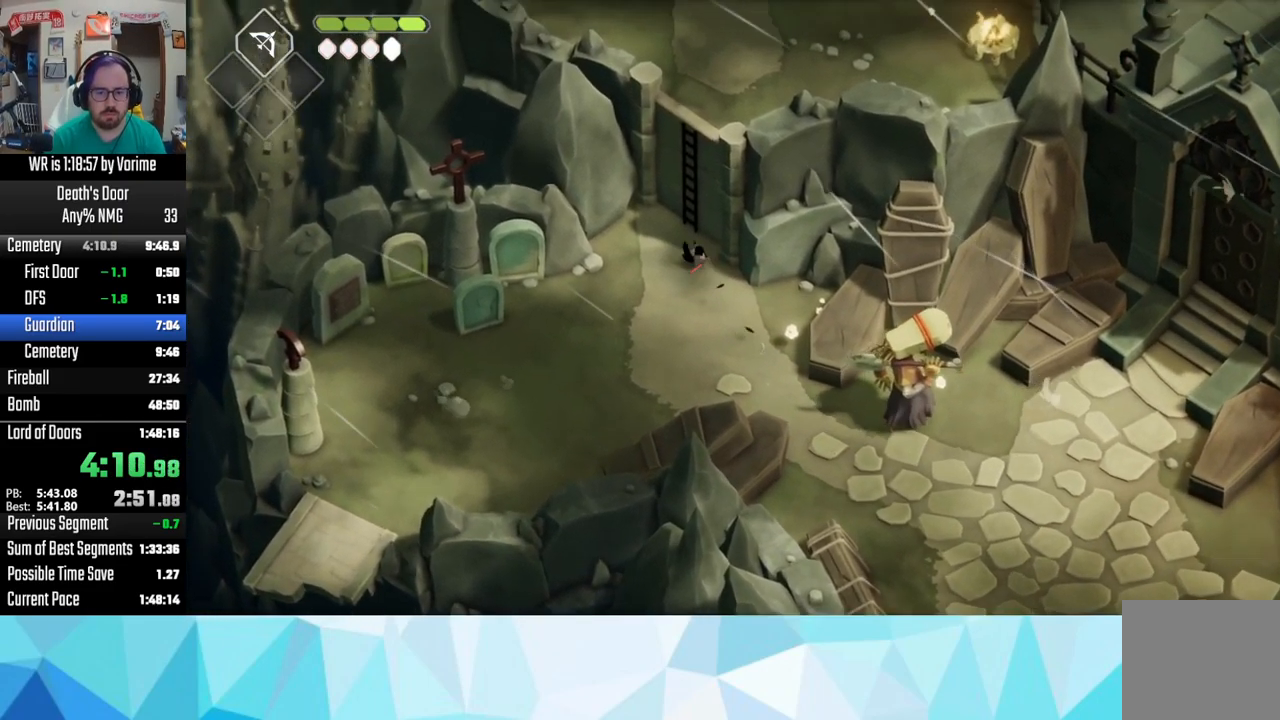
{"buttons": [], "left_stick": "up", "right_stick": "center", "button_events": []}
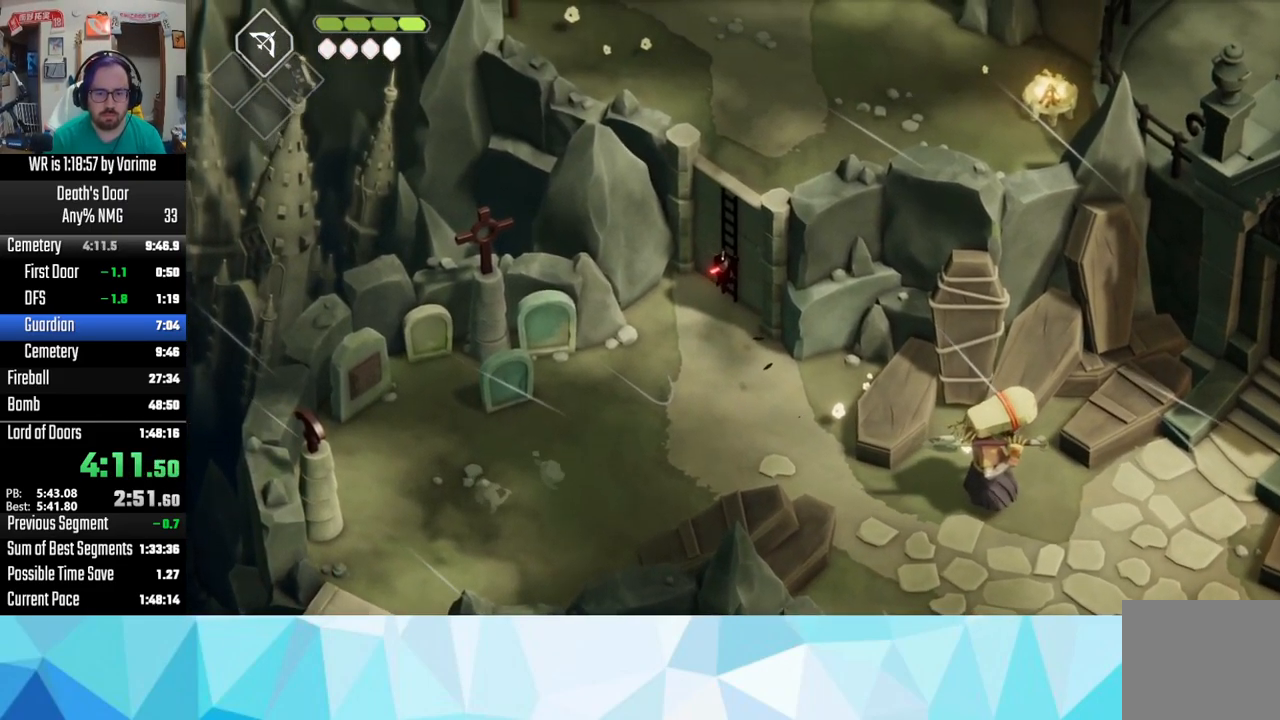
{"buttons": [], "left_stick": "up", "right_stick": "center", "button_events": []}
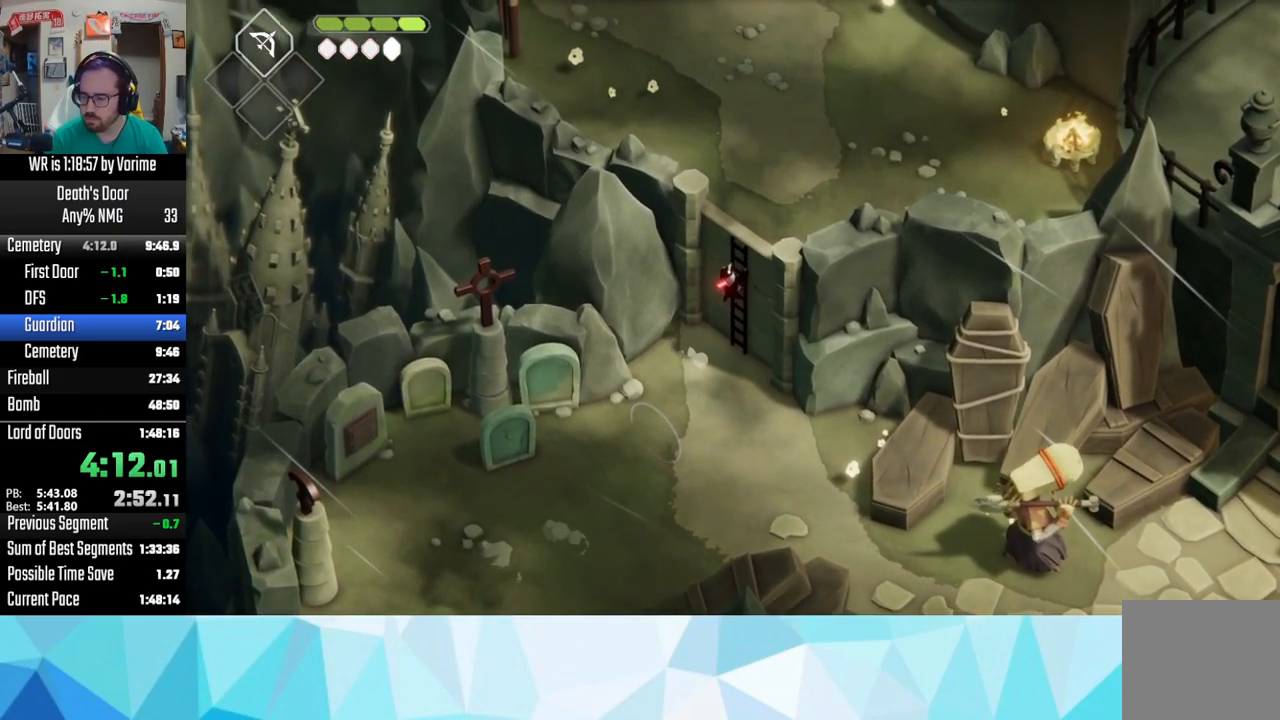
{"buttons": [], "left_stick": "up", "right_stick": "center", "button_events": []}
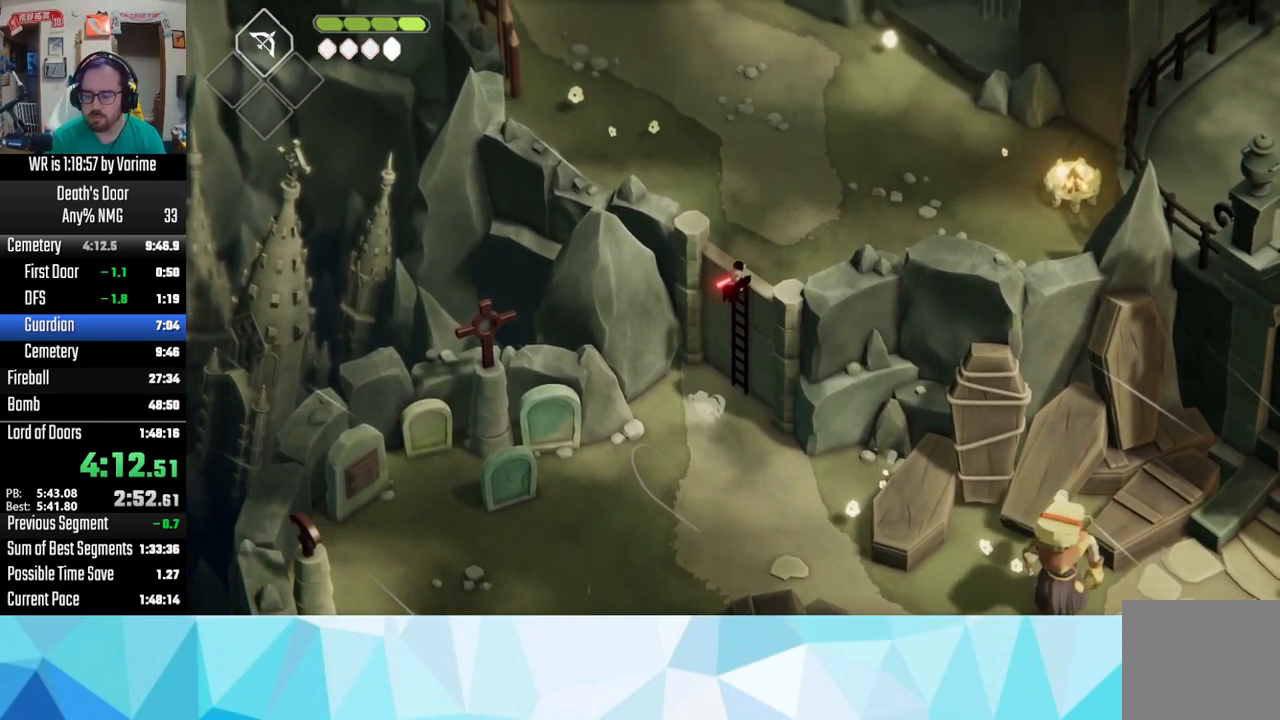
{"buttons": ["CROSS"], "left_stick": "up", "right_stick": "center", "button_events": [[484, "CROSS", "down"]]}
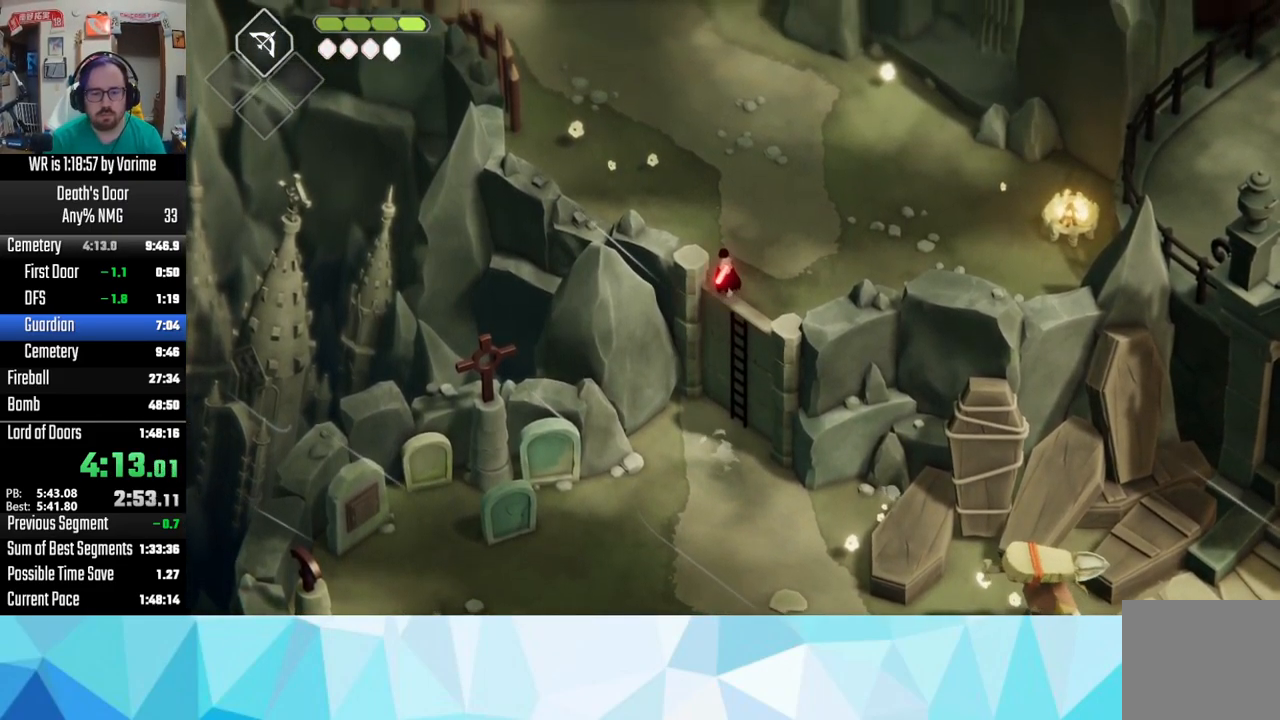
{"buttons": [], "left_stick": "up-left", "right_stick": "center", "button_events": [[217, "CROSS", "up"], [267, "CROSS", "down"], [434, "CROSS", "up"]]}
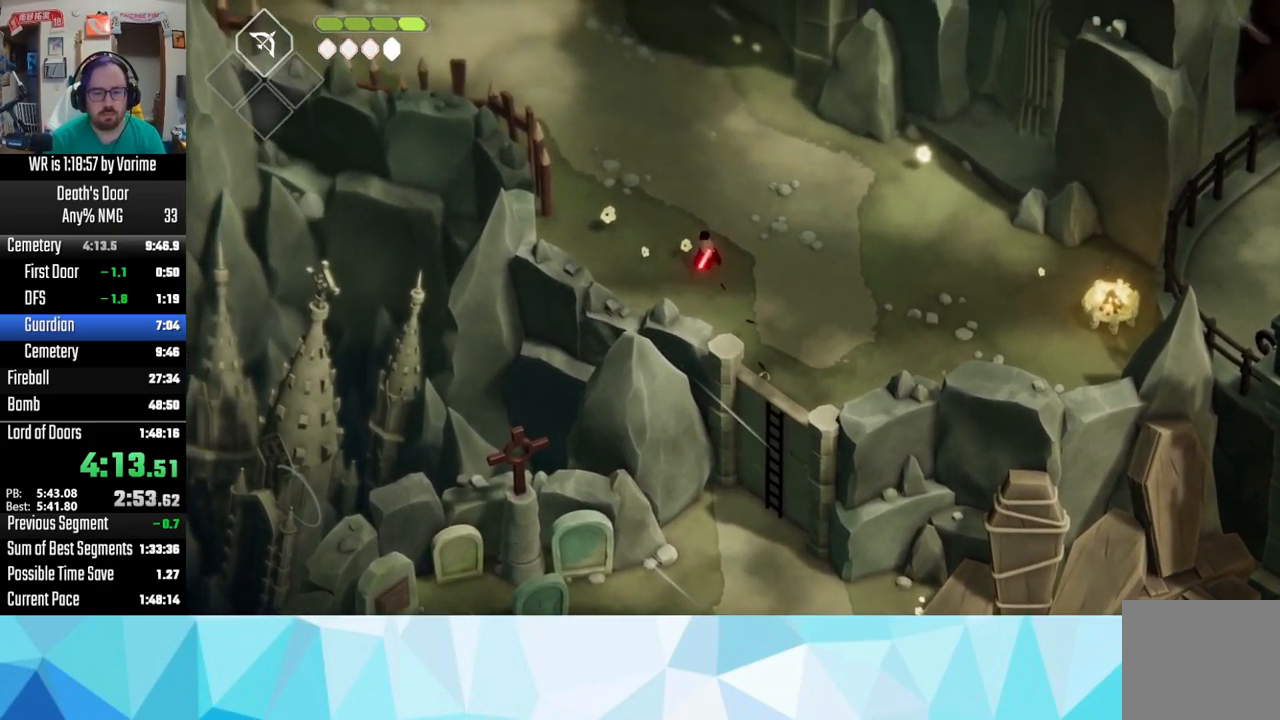
{"buttons": [], "left_stick": "up-left", "right_stick": "center", "button_events": [[184, "CROSS", "down"], [284, "CROSS", "up"], [351, "CROSS", "down"], [451, "CROSS", "up"]]}
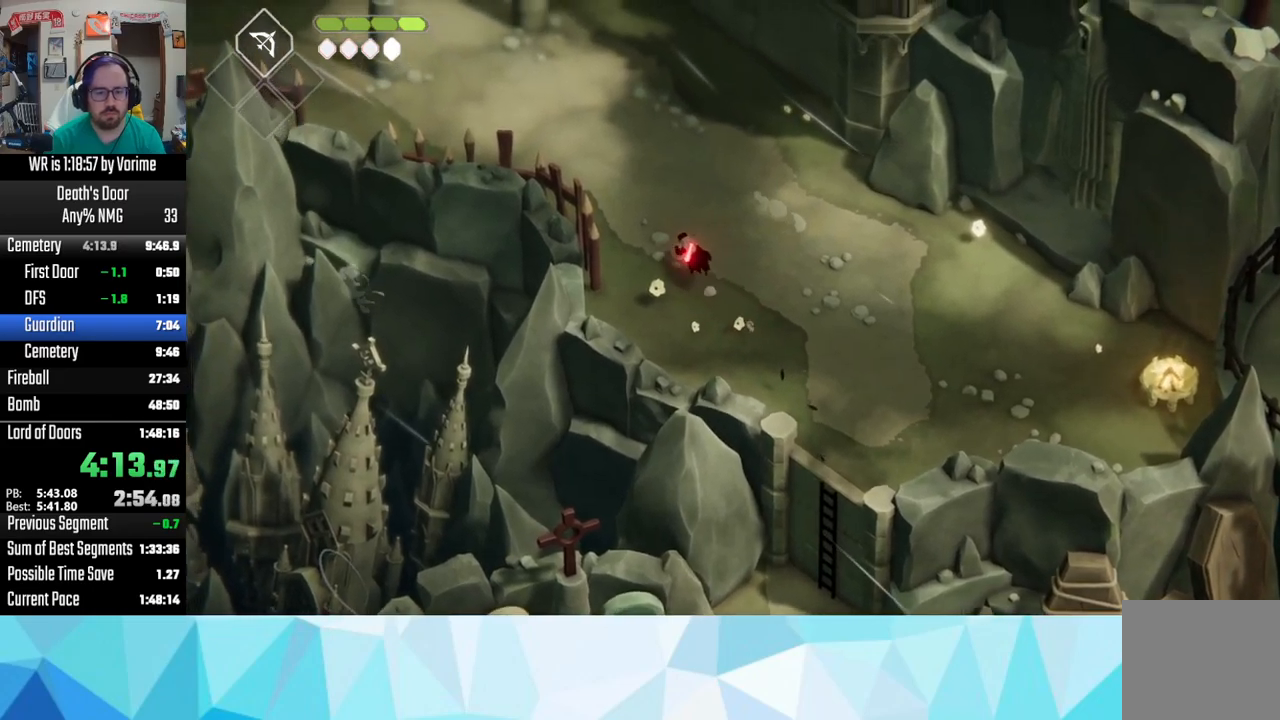
{"buttons": [], "left_stick": "up-left", "right_stick": "center", "button_events": [[17, "CROSS", "down"], [167, "CROSS", "up"], [250, "CROSS", "down"], [450, "CROSS", "up"]]}
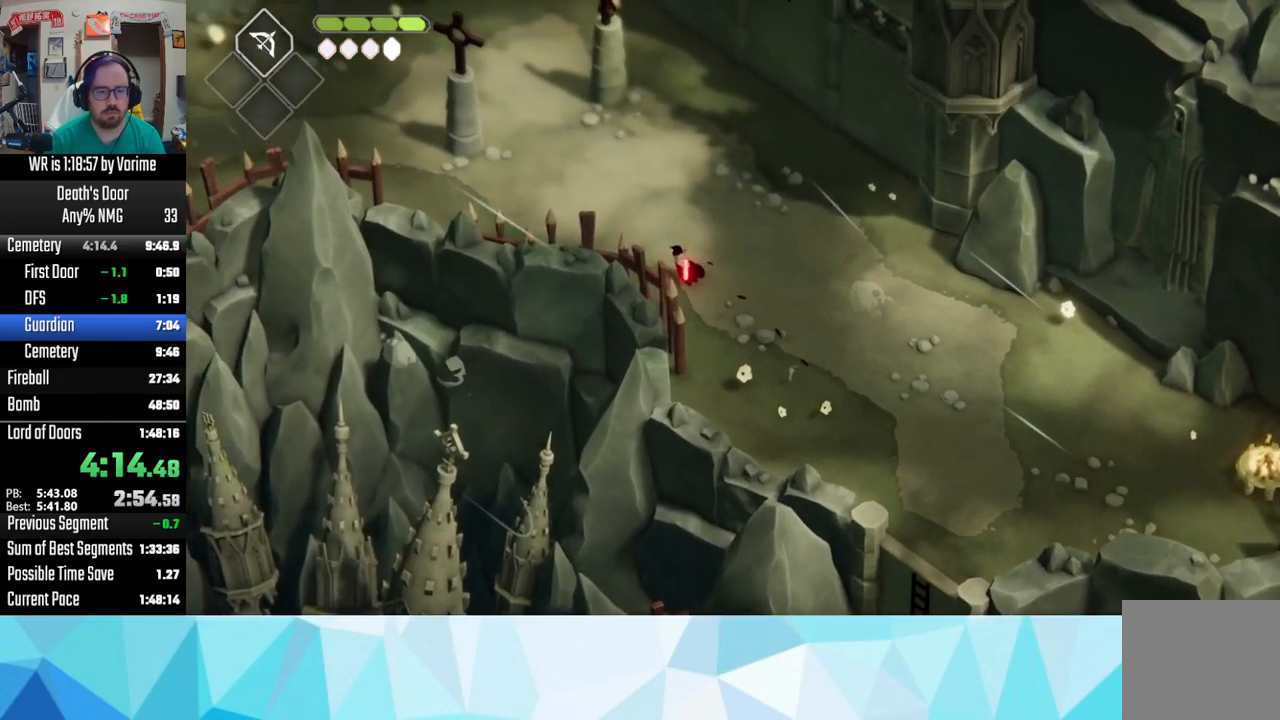
{"buttons": ["CROSS"], "left_stick": "up-left", "right_stick": "center", "button_events": [[67, "CROSS", "down"], [183, "CROSS", "up"], [283, "CROSS", "down"], [350, "CROSS", "up"], [450, "CROSS", "down"]]}
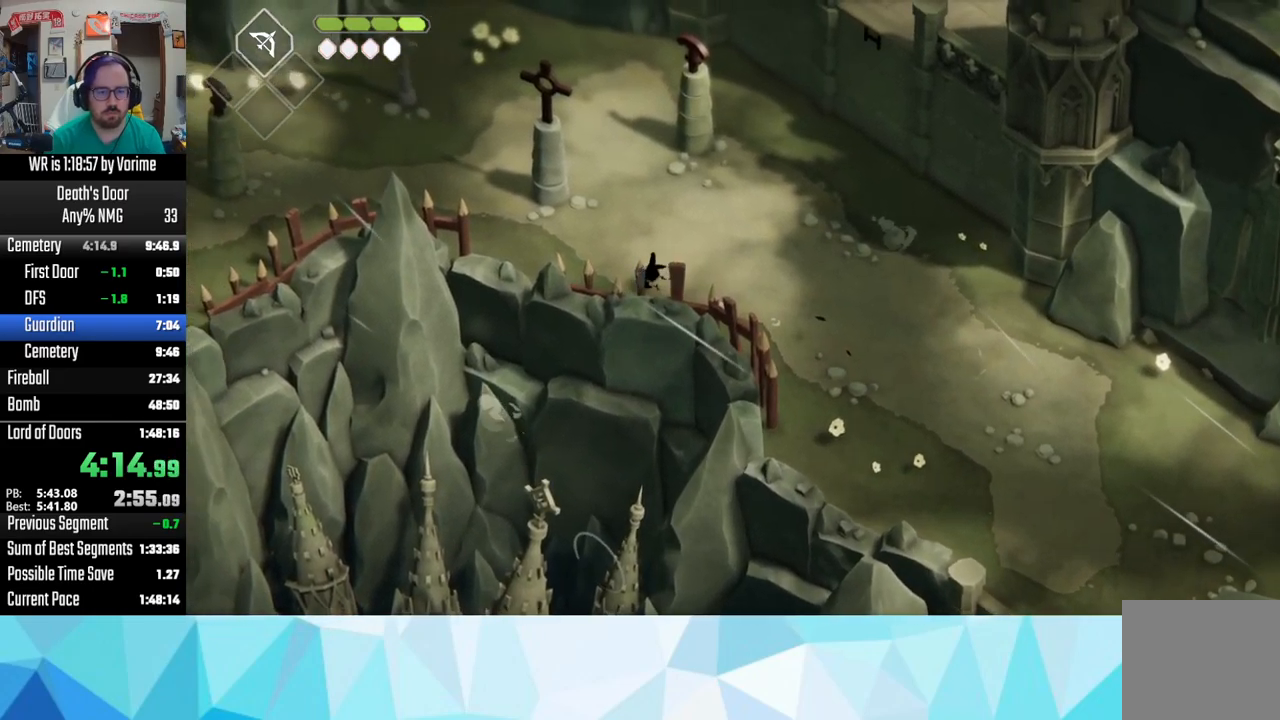
{"buttons": ["CROSS"], "left_stick": "up-left", "right_stick": "center", "button_events": [[50, "CROSS", "up"], [133, "CROSS", "down"], [250, "CROSS", "up"], [333, "CROSS", "down"]]}
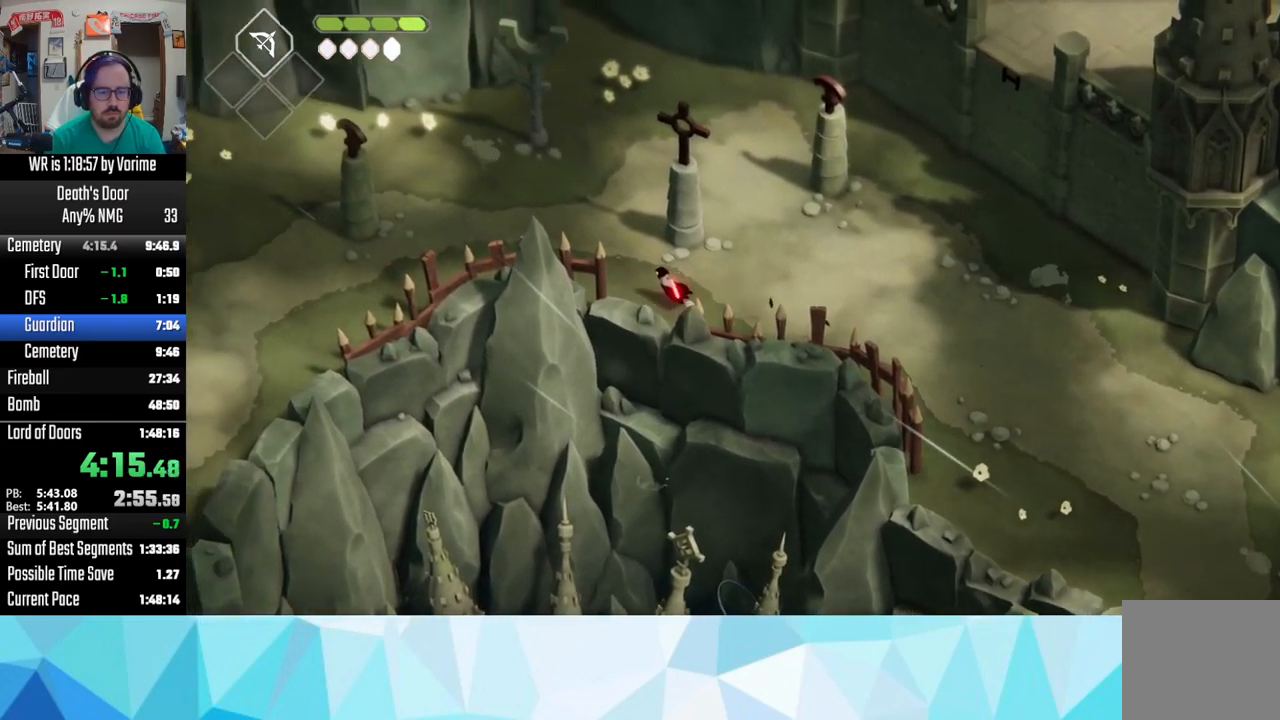
{"buttons": [], "left_stick": "left", "right_stick": "center", "button_events": [[67, "CROSS", "up"], [167, "CROSS", "down"], [400, "CROSS", "up"]]}
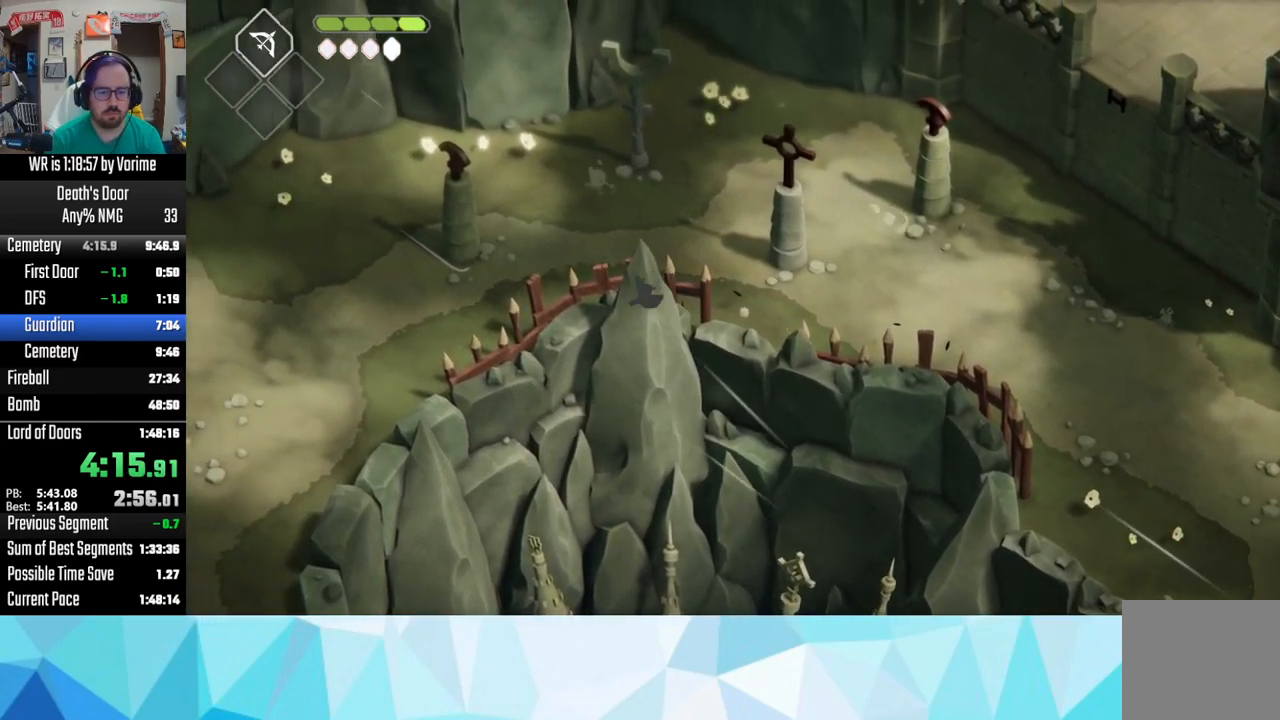
{"buttons": [], "left_stick": "down-left", "right_stick": "center", "button_events": [[33, "CROSS", "down"], [183, "CROSS", "up"], [233, "CROSS", "down"], [350, "CROSS", "up"], [400, "CROSS", "down"], [500, "CROSS", "up"]]}
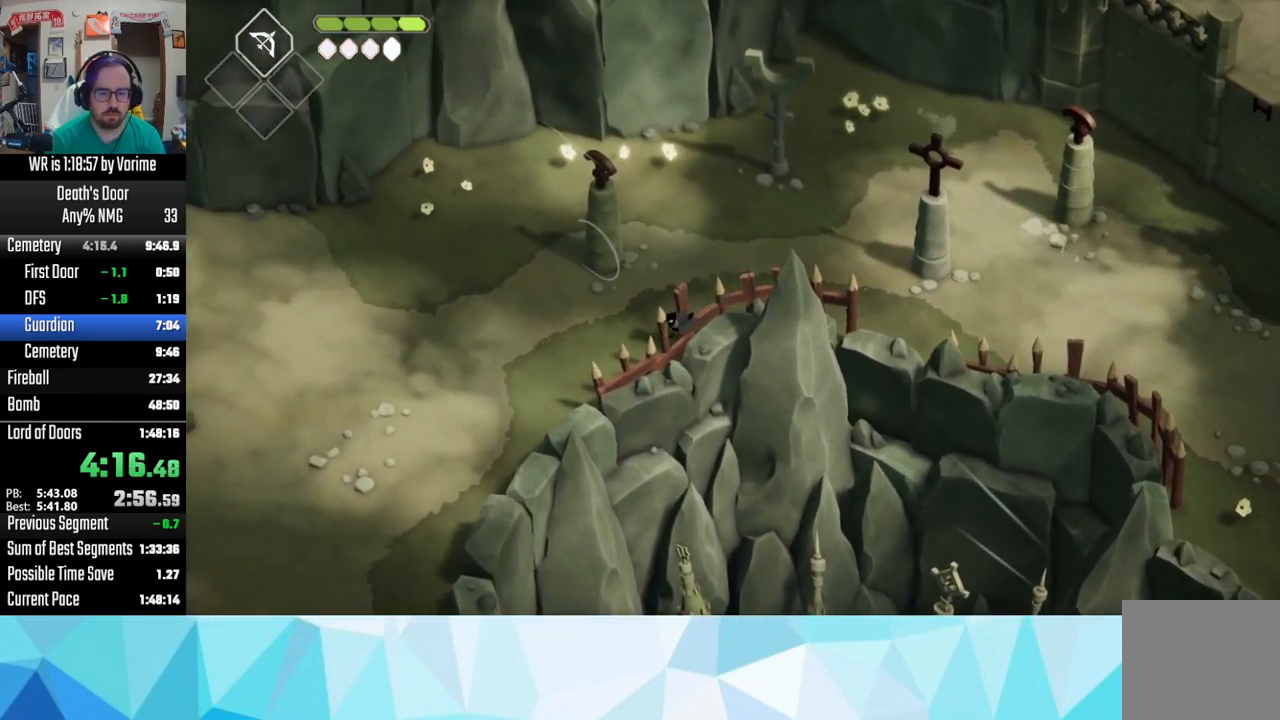
{"buttons": ["CROSS"], "left_stick": "down-left", "right_stick": "center", "button_events": [[117, "CROSS", "down"], [183, "CROSS", "up"], [283, "CROSS", "down"], [333, "CROSS", "up"], [433, "CROSS", "down"]]}
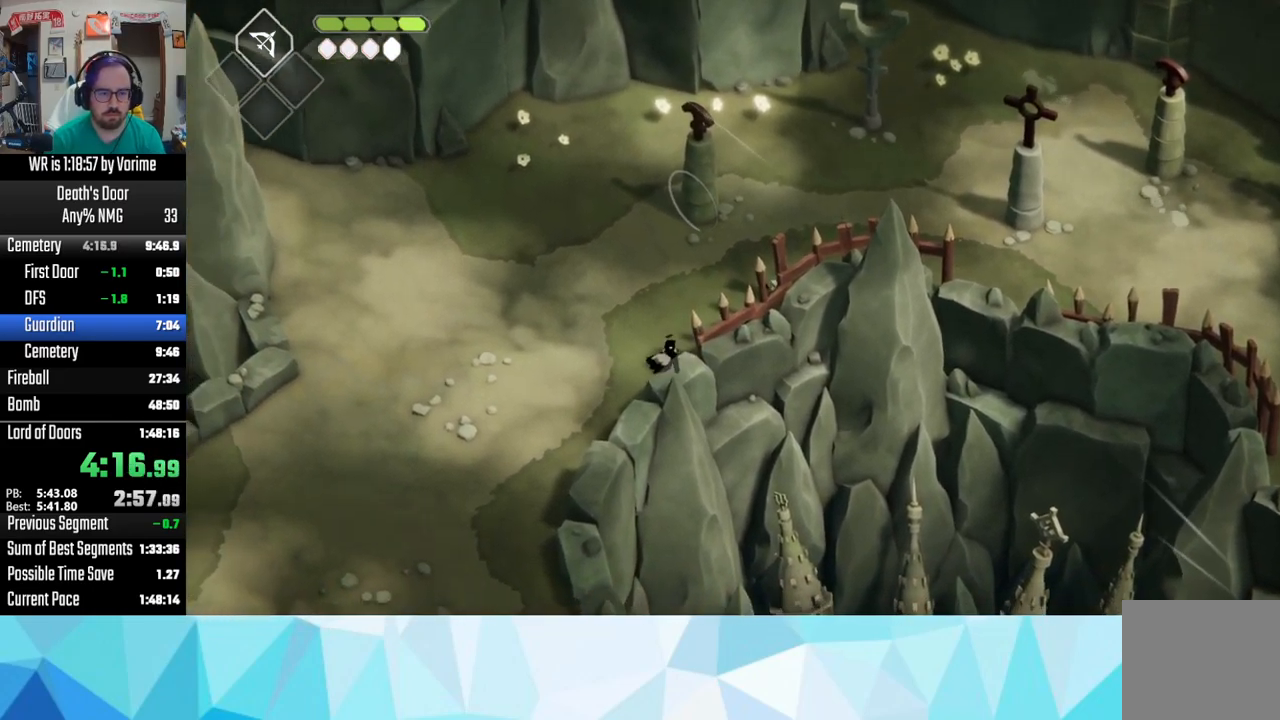
{"buttons": ["CROSS"], "left_stick": "down-left", "right_stick": "center", "button_events": [[83, "CROSS", "up"], [150, "CROSS", "down"], [433, "CROSS", "up"], [500, "CROSS", "down"]]}
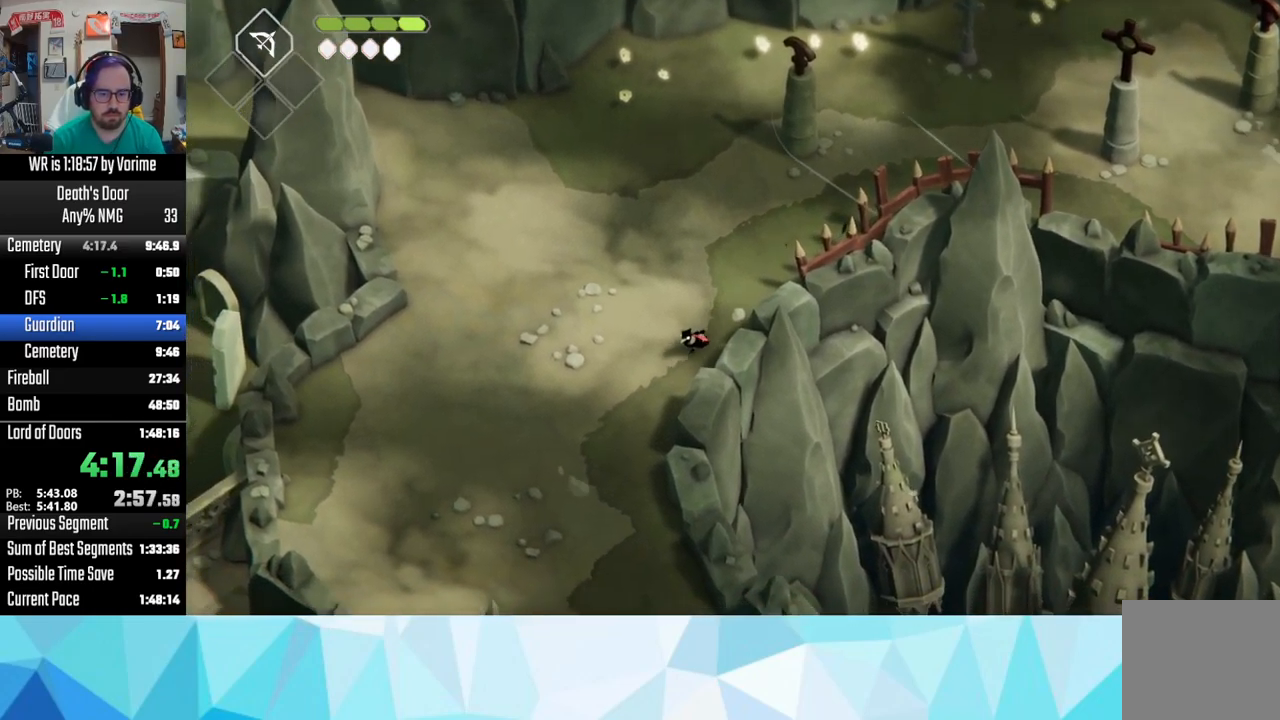
{"buttons": [], "left_stick": "down", "right_stick": "center", "button_events": [[100, "CROSS", "up"], [200, "CROSS", "down"], [267, "CROSS", "up"], [367, "CROSS", "down"], [500, "CROSS", "up"]]}
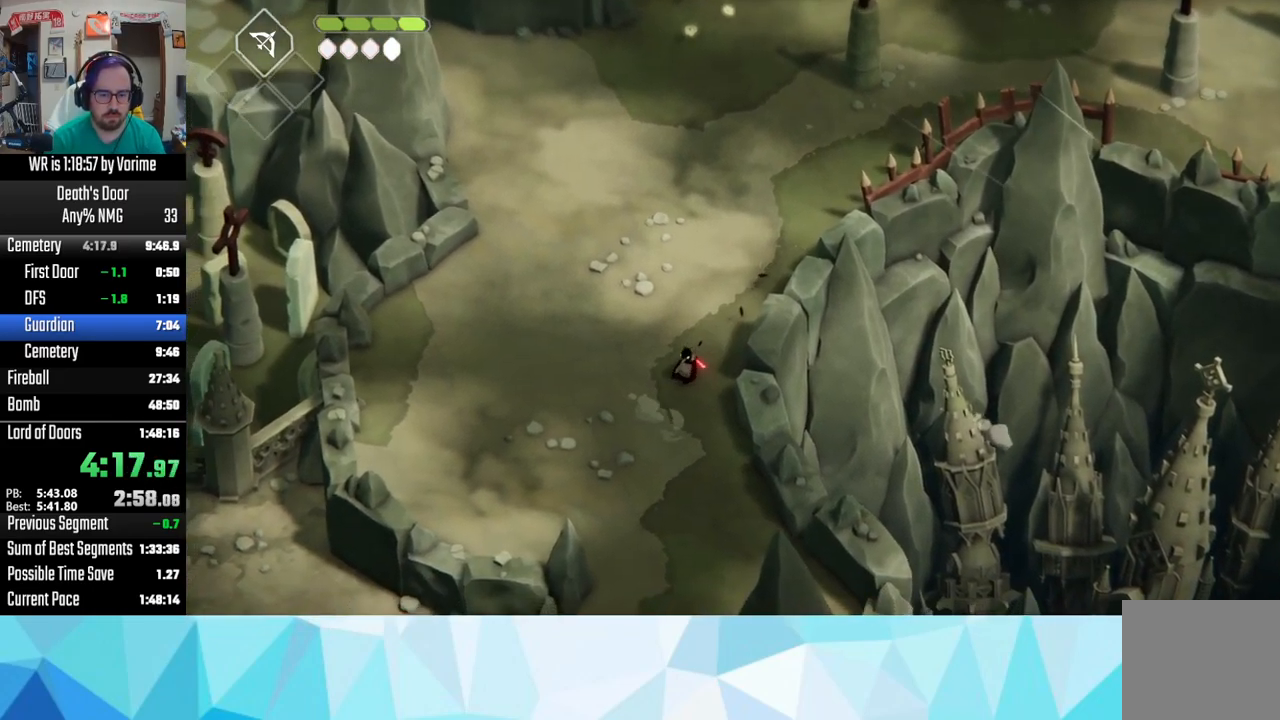
{"buttons": ["CROSS"], "left_stick": "down", "right_stick": "center", "button_events": [[67, "CROSS", "down"], [183, "CROSS", "up"], [267, "CROSS", "down"]]}
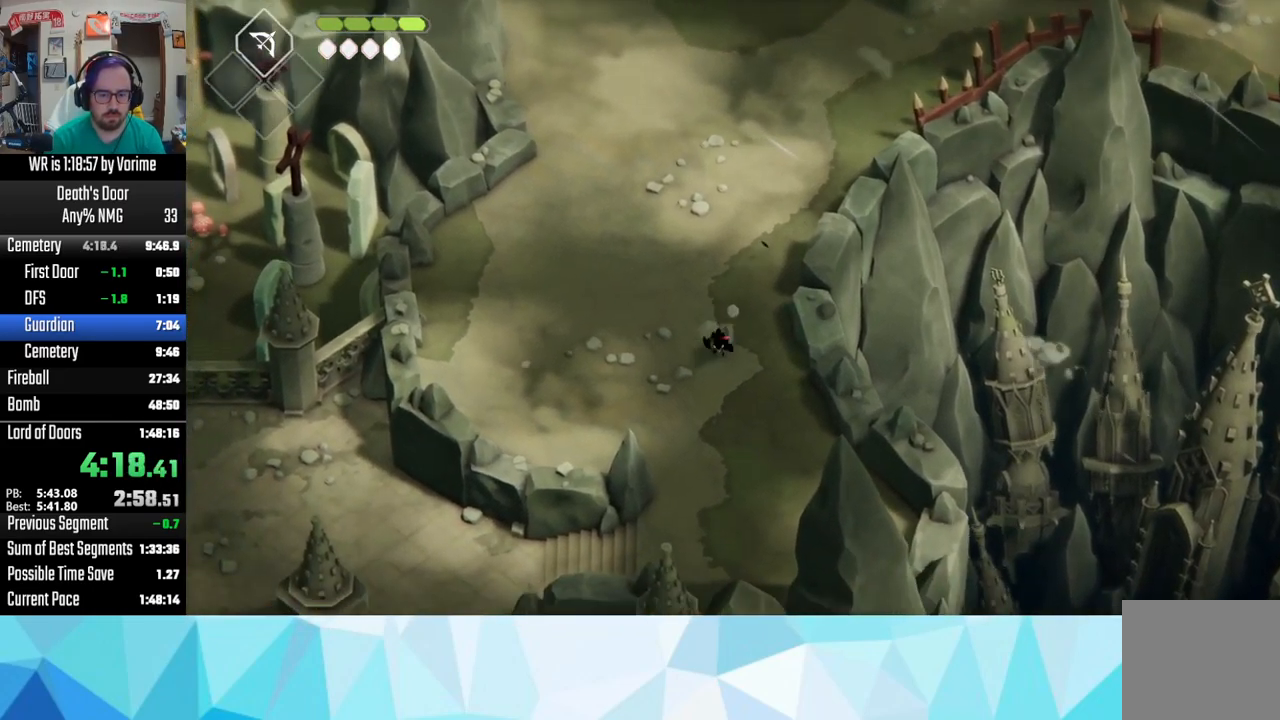
{"buttons": ["CROSS"], "left_stick": "down-left", "right_stick": "center", "button_events": [[50, "CROSS", "up"], [150, "CROSS", "down"], [250, "CROSS", "up"], [300, "CROSS", "down"], [434, "CROSS", "up"], [484, "CROSS", "down"]]}
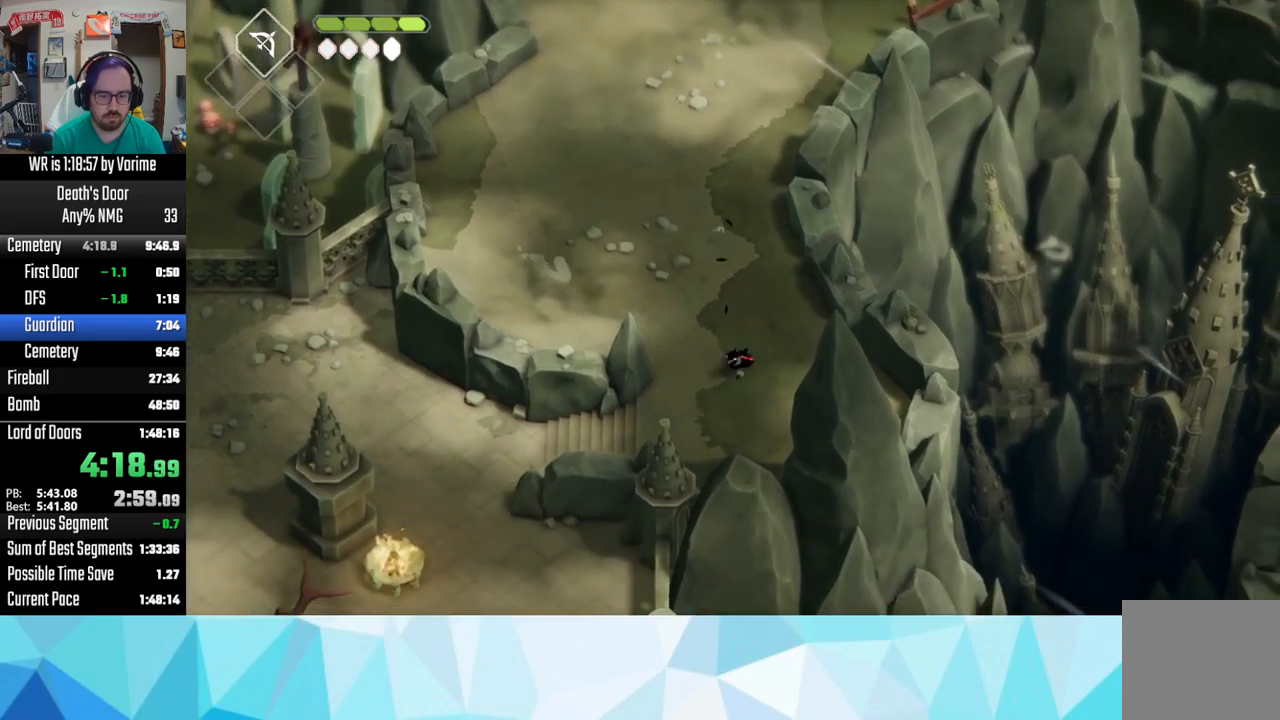
{"buttons": ["CROSS"], "left_stick": "down-left", "right_stick": "center", "button_events": [[34, "CROSS", "up"], [217, "CROSS", "down"], [300, "CROSS", "up"], [417, "CROSS", "down"]]}
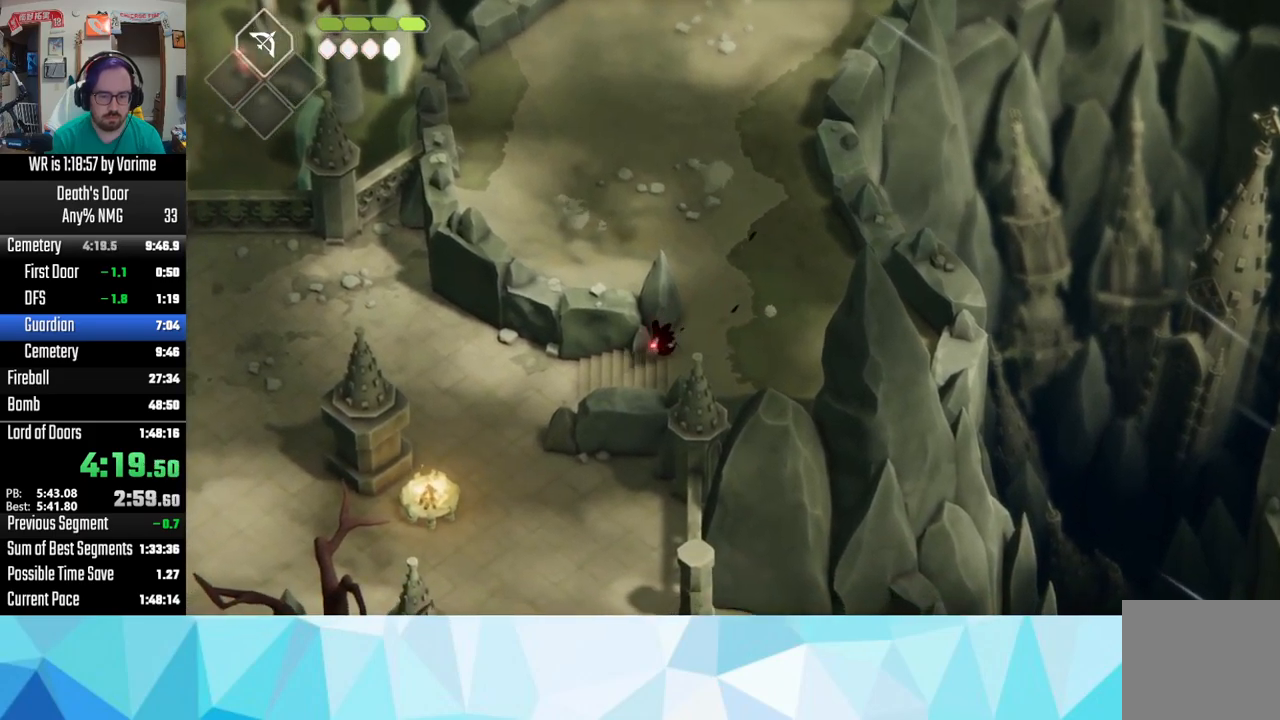
{"buttons": ["CROSS"], "left_stick": "left", "right_stick": "center", "button_events": [[150, "CROSS", "up"], [267, "CROSS", "down"]]}
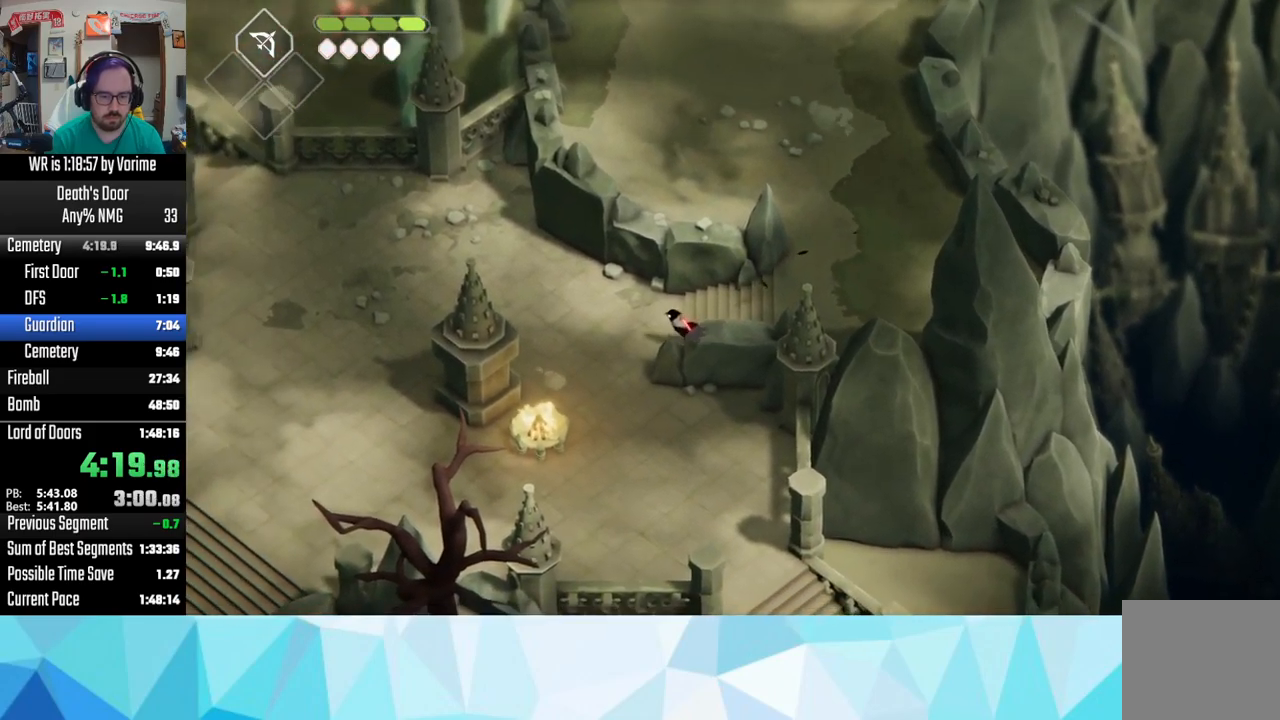
{"buttons": ["CROSS"], "left_stick": "left", "right_stick": "center", "button_events": [[50, "CROSS", "up"], [150, "CROSS", "down"], [250, "CROSS", "up"], [367, "CROSS", "down"]]}
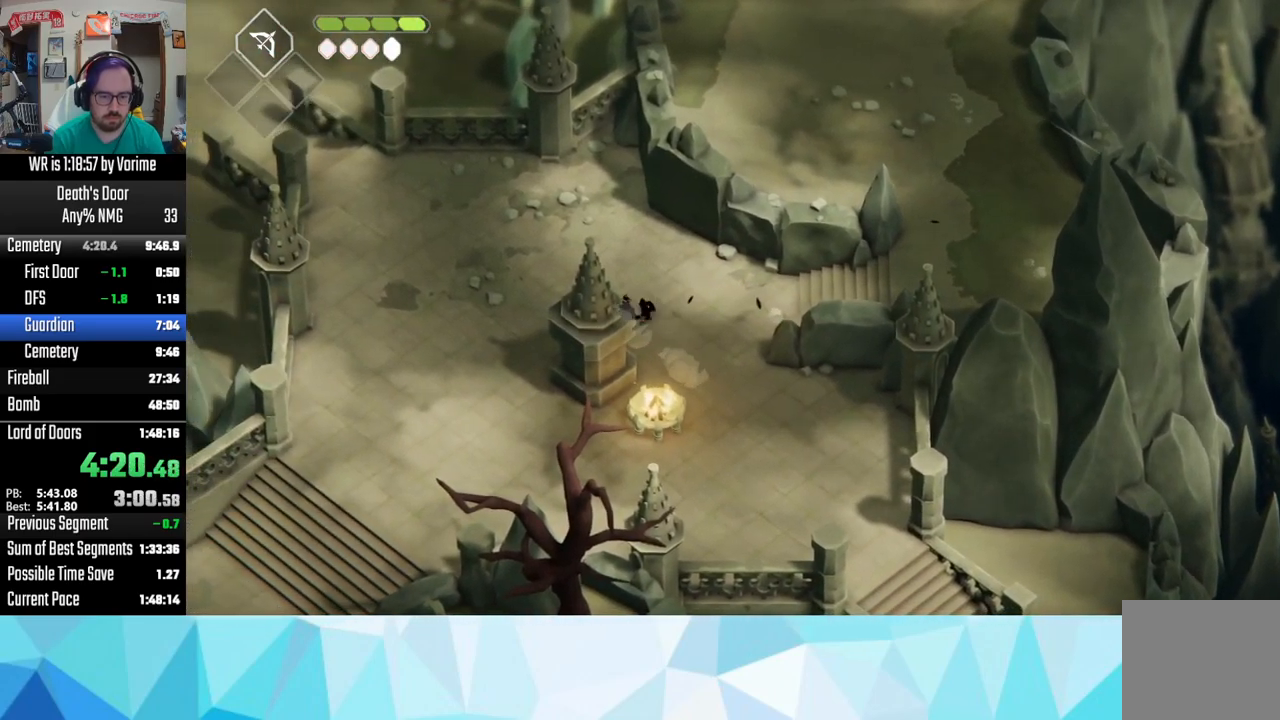
{"buttons": [], "left_stick": "down-left", "right_stick": "center", "button_events": [[100, "CROSS", "up"], [184, "CROSS", "down"], [250, "CROSS", "up"], [384, "CROSS", "down"], [467, "CROSS", "up"]]}
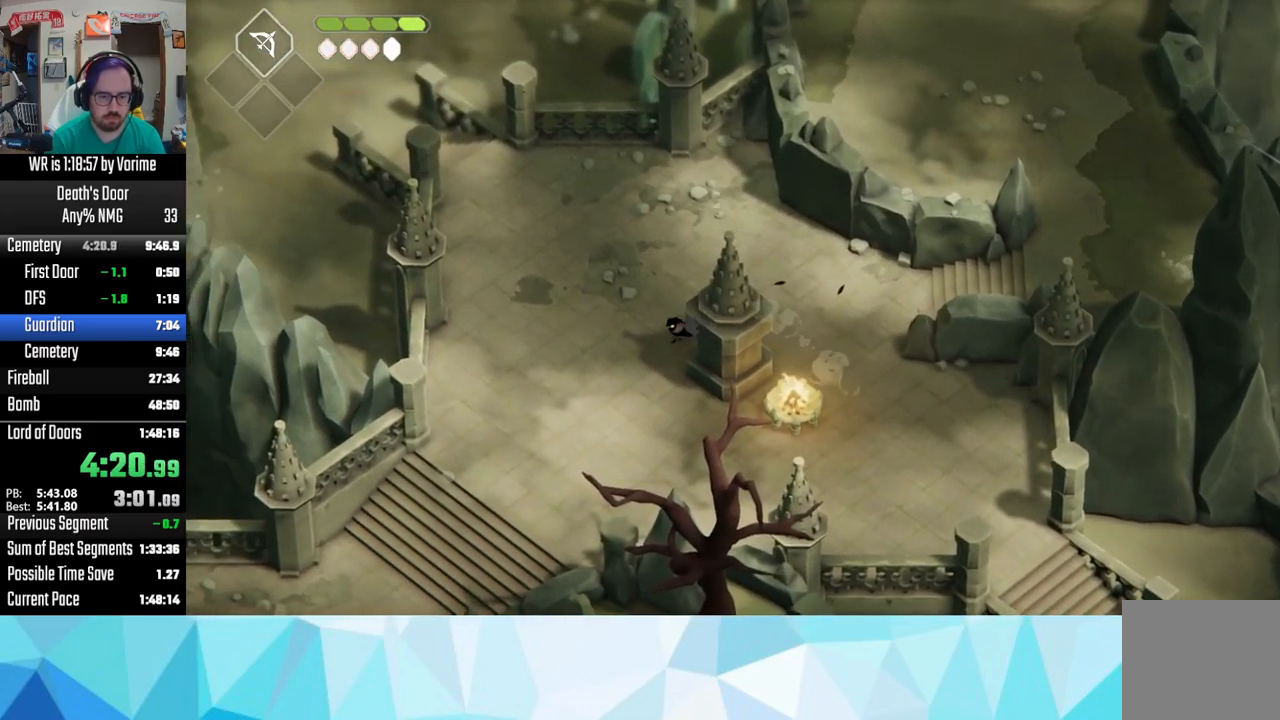
{"buttons": ["CROSS"], "left_stick": "down-left", "right_stick": "center", "button_events": [[67, "CROSS", "down"], [184, "CROSS", "up"], [250, "CROSS", "down"], [367, "CROSS", "up"], [484, "CROSS", "down"]]}
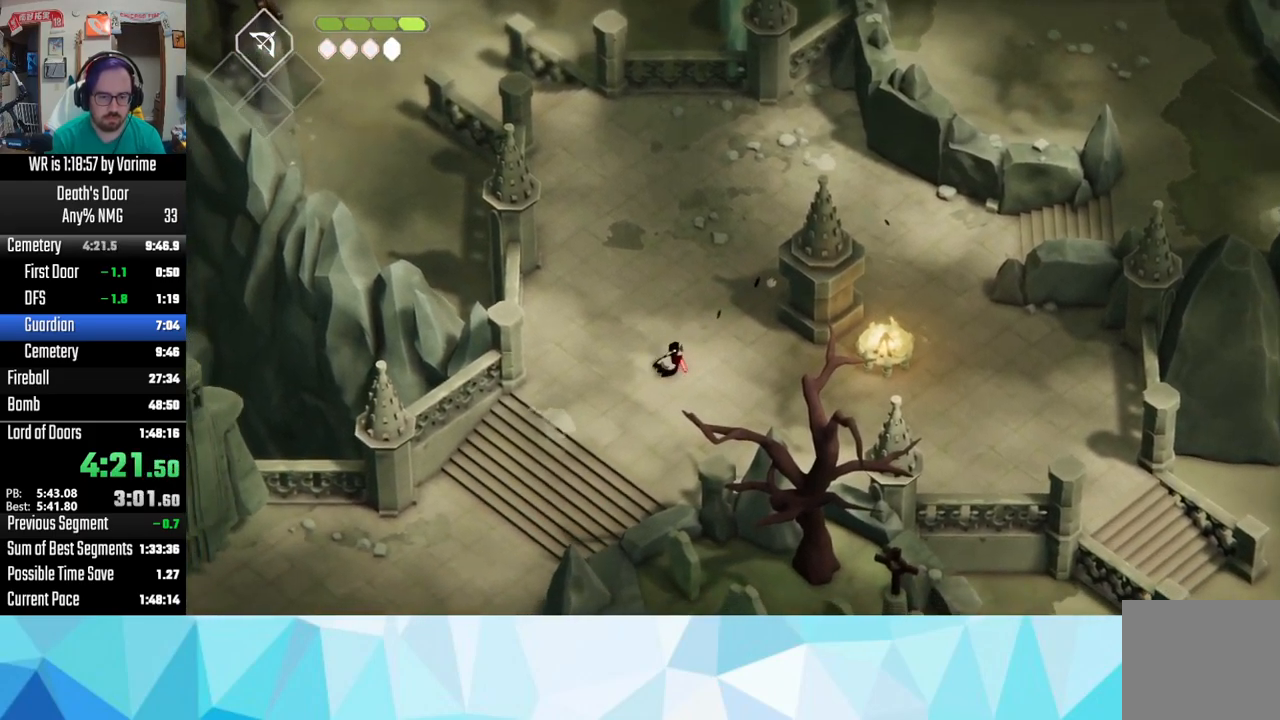
{"buttons": ["CROSS"], "left_stick": "down-left", "right_stick": "center", "button_events": [[67, "CROSS", "up"], [117, "CROSS", "down"], [184, "CROSS", "up"], [250, "CROSS", "down"], [400, "CROSS", "up"], [484, "CROSS", "down"]]}
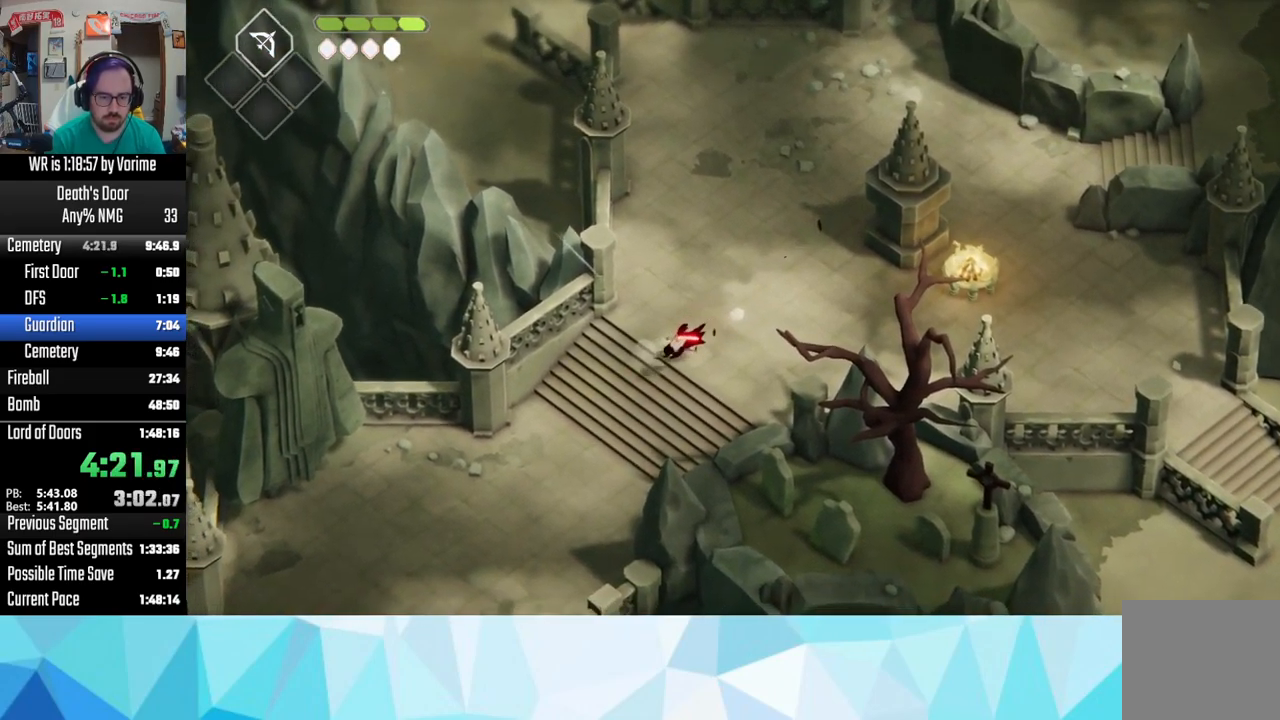
{"buttons": ["CROSS"], "left_stick": "down-left", "right_stick": "center", "button_events": [[50, "CROSS", "up"], [167, "CROSS", "down"], [267, "CROSS", "up"], [367, "CROSS", "down"], [417, "CROSS", "up"], [467, "CROSS", "down"]]}
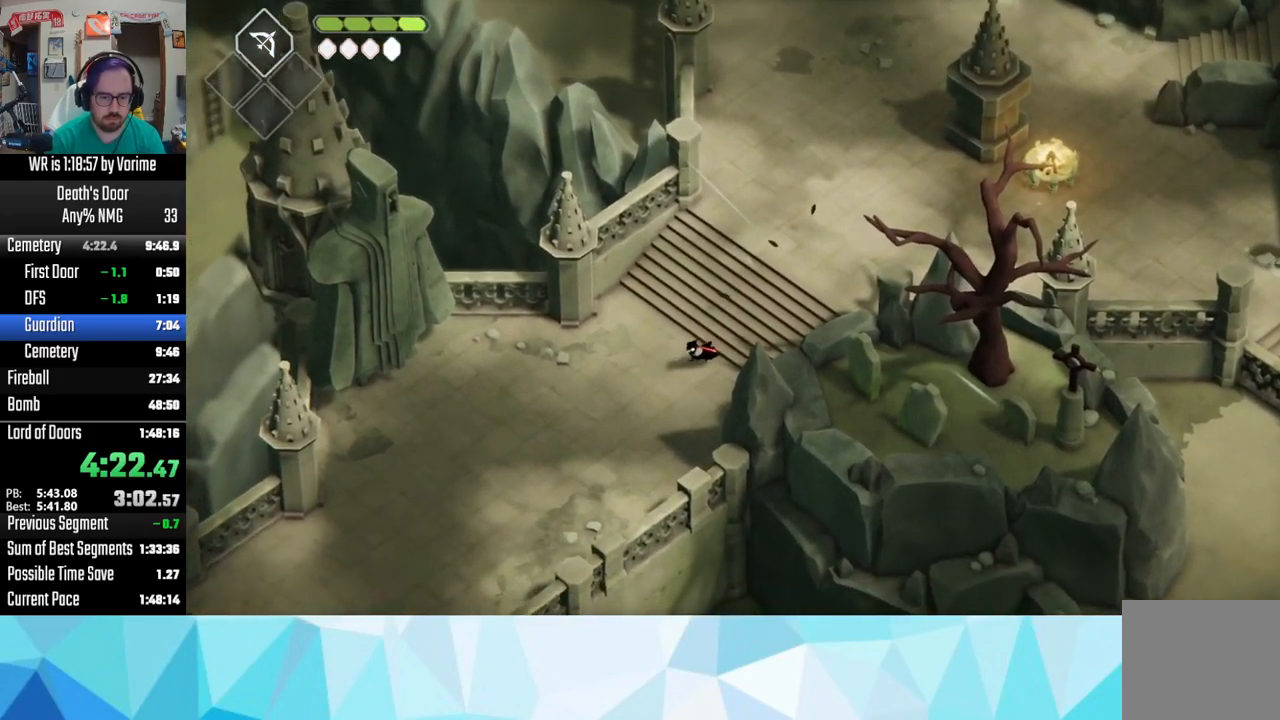
{"buttons": ["CROSS"], "left_stick": "down-left", "right_stick": "center", "button_events": [[84, "CROSS", "up"], [184, "CROSS", "down"], [234, "CROSS", "up"], [350, "CROSS", "down"], [434, "CROSS", "up"], [484, "CROSS", "down"]]}
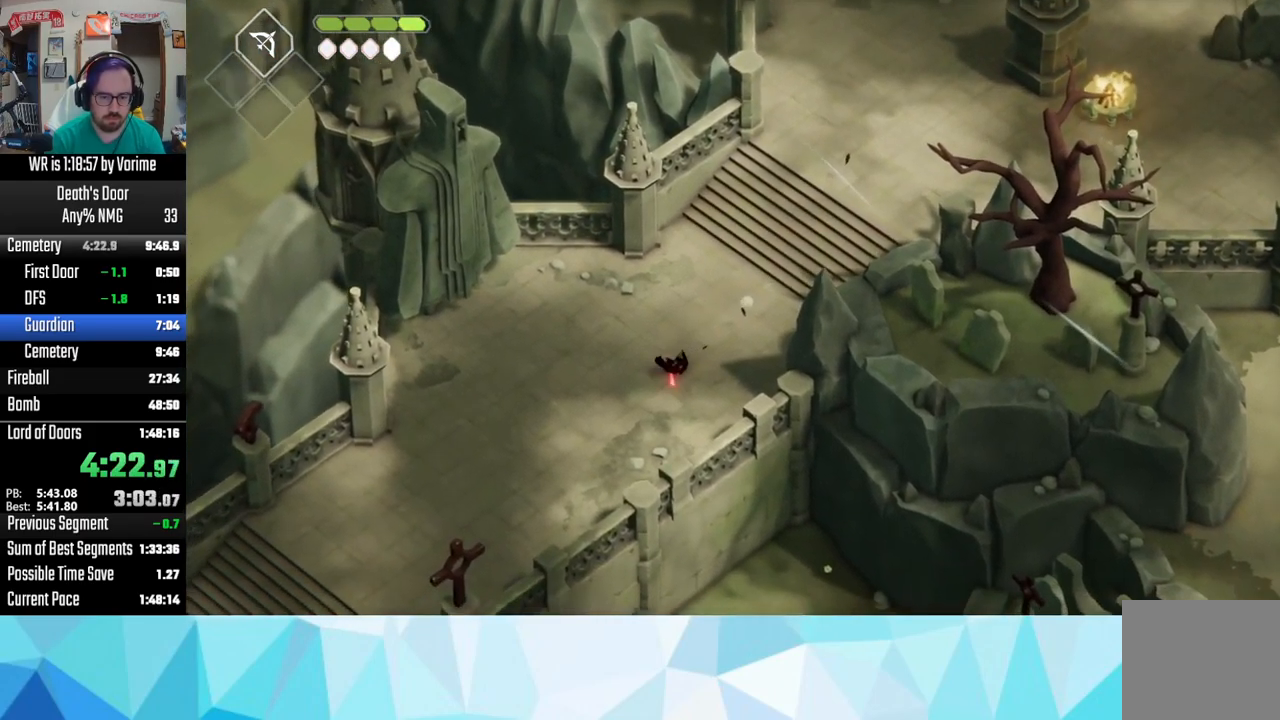
{"buttons": ["CROSS"], "left_stick": "down-left", "right_stick": "center", "button_events": [[117, "CROSS", "up"], [167, "CROSS", "down"], [250, "CROSS", "up"], [350, "CROSS", "down"], [434, "CROSS", "up"], [500, "CROSS", "down"]]}